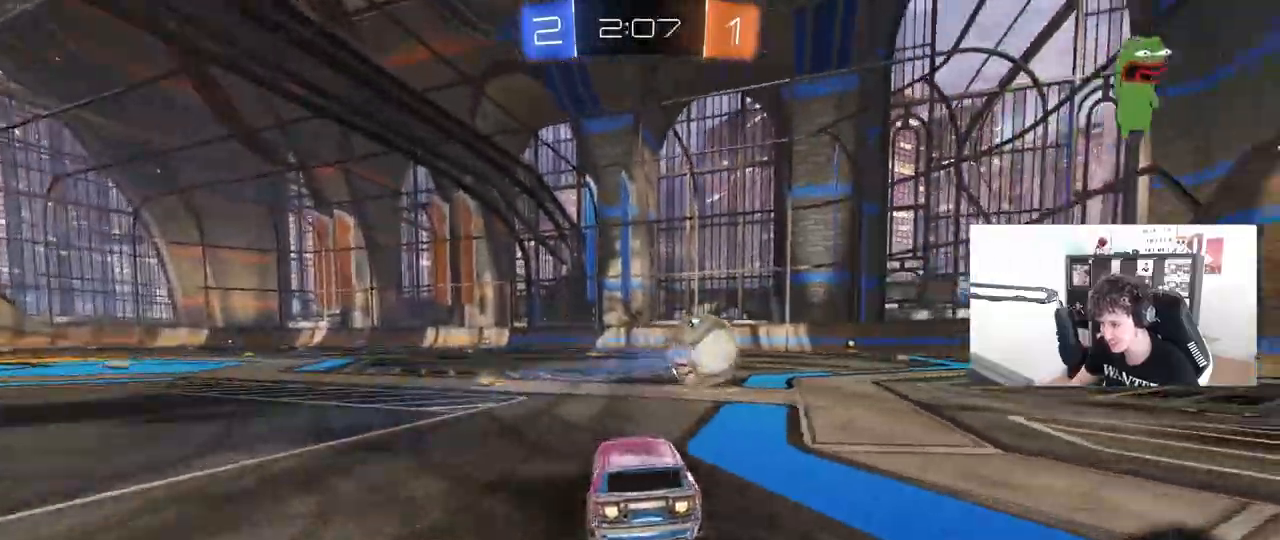
Gameplay with keyboard and mouse; each line is a JSON object with the keys and mouse buttons held at the frame after it. "events" lists presses ("down") and releases ("up") of "1", "2", "3", "4", "5", "a", "alt", "c", "caps_lock", "ctrl", "d", "e", "f", "g", "q", "r", "s", "shift", "space", "t", "tab", "v", "w", "x", "z", "mouse_left", "mouse_wheel" and "mouse_right" between this image and that frame as [ms after this image, input, new state], when the widget could be followed in between. "mouse_left", "mouse_wheel", "mouse_right" = the "left", "wheel", "right" buttons of the "mouse" list. No other keys are recorded. "wheel" means that the mouse wheel is clicked or scrolled. "mouse_move" is the direction in which the mouse moves at that frame (one of eight, or "still"), when it could be read.
{"keys": ["d", "s", "shift"], "mouse": ["left"], "mouse_move": "still", "events": [[17, "d", "up"], [17, "mouse_right", "down"], [67, "d", "down"], [100, "mouse_right", "up"], [100, "shift", "down"], [200, "mouse_right", "down"], [200, "s", "down"], [200, "w", "up"], [350, "mouse_right", "up"]]}
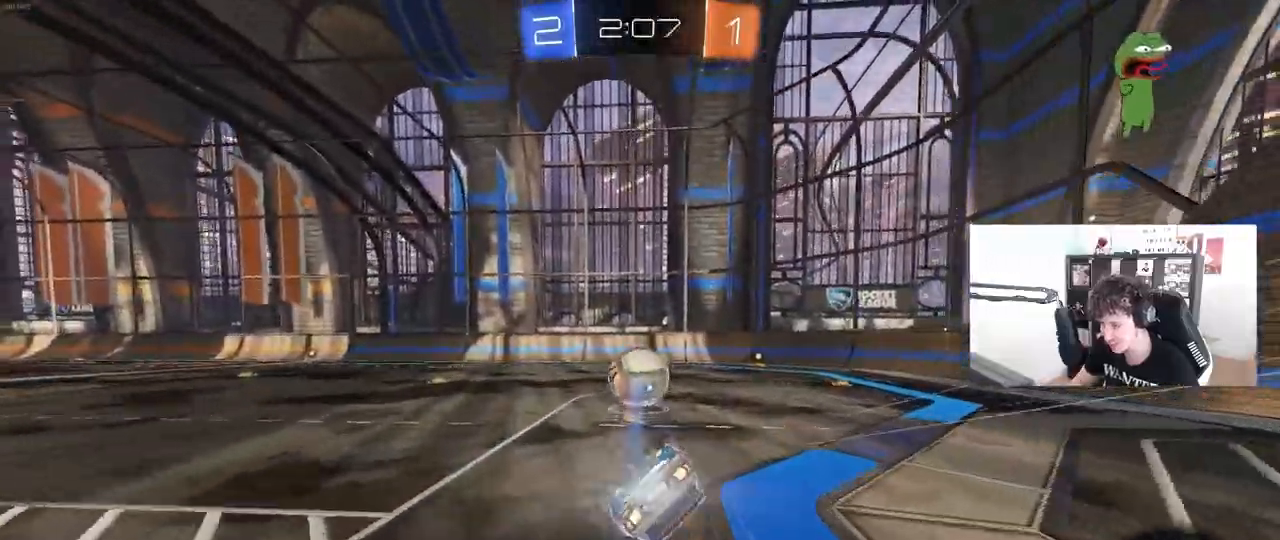
{"keys": [], "mouse": [], "mouse_move": "still", "events": [[67, "s", "up"], [167, "mouse_left", "up"], [167, "s", "down"], [400, "s", "up"], [450, "d", "up"], [450, "shift", "up"]]}
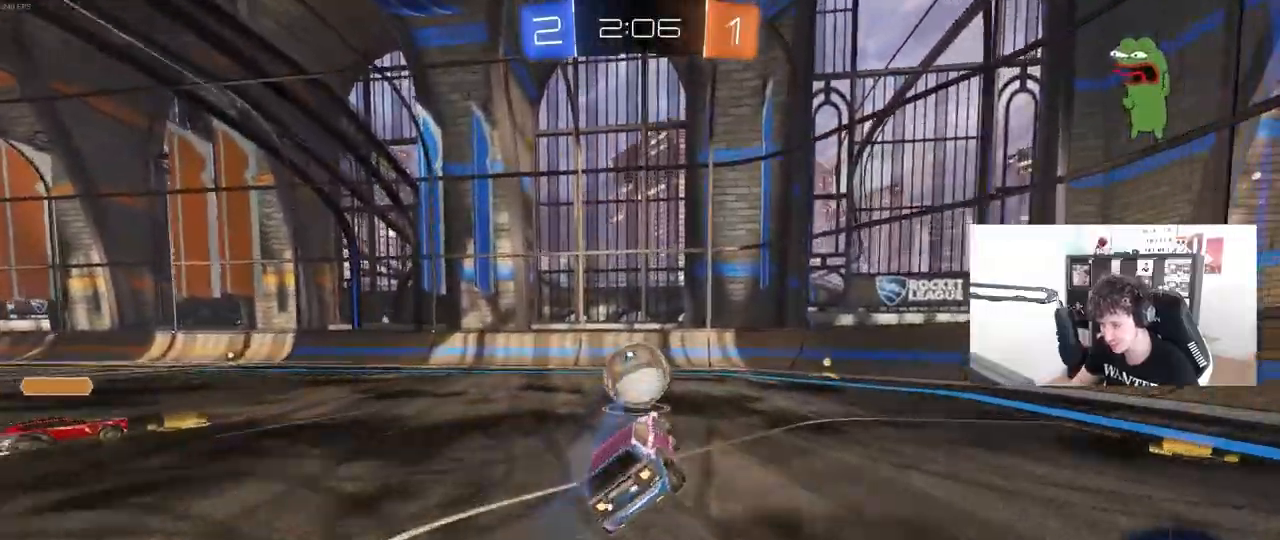
{"keys": ["d", "w"], "mouse": ["left"], "mouse_move": "still", "events": [[133, "w", "down"], [233, "d", "down"], [333, "shift", "down"], [417, "shift", "up"], [467, "mouse_left", "down"]]}
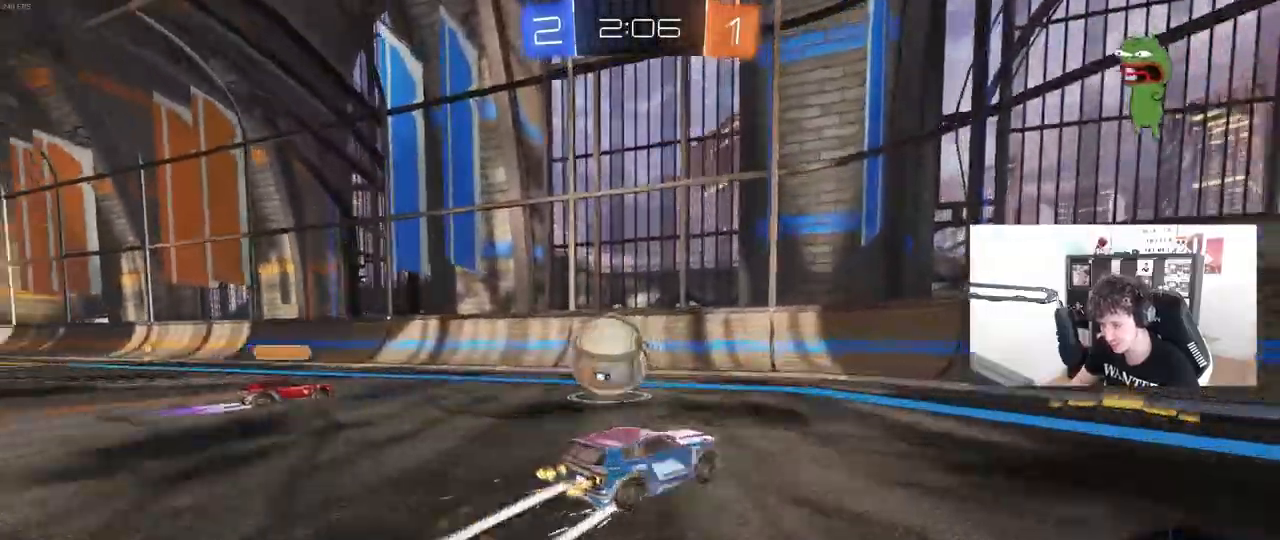
{"keys": [], "mouse": [], "mouse_move": "still", "events": [[150, "d", "up"], [333, "mouse_left", "up"], [433, "w", "up"]]}
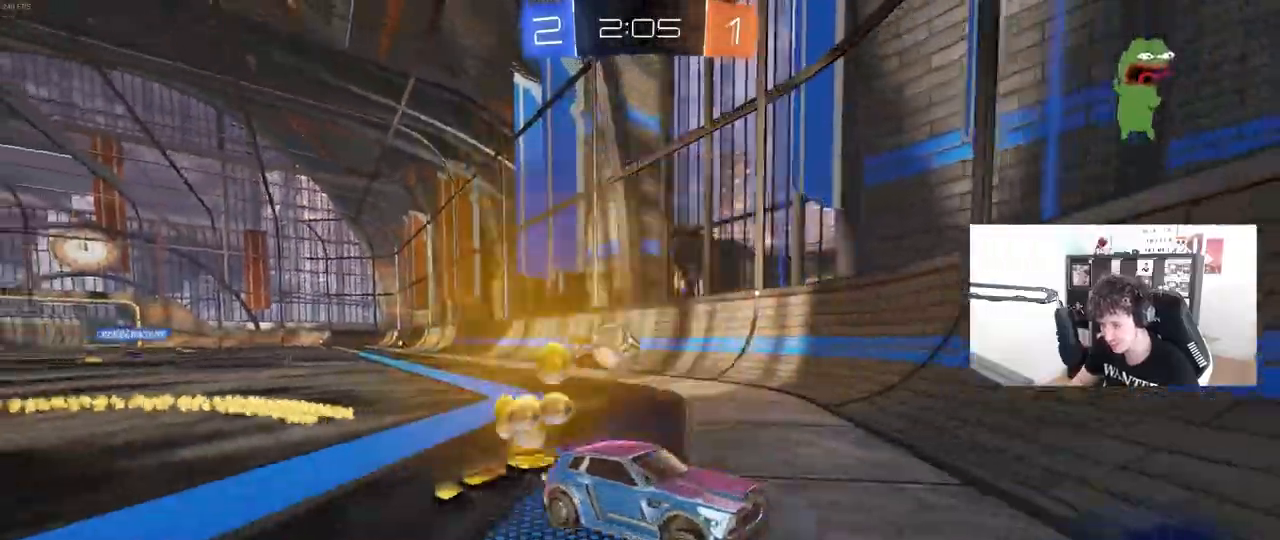
{"keys": ["d", "w"], "mouse": [], "mouse_move": "still", "events": [[33, "s", "down"], [117, "s", "up"], [167, "a", "down"], [167, "mouse_left", "down"], [267, "w", "down"], [383, "mouse_left", "up"], [450, "a", "up"], [450, "d", "down"]]}
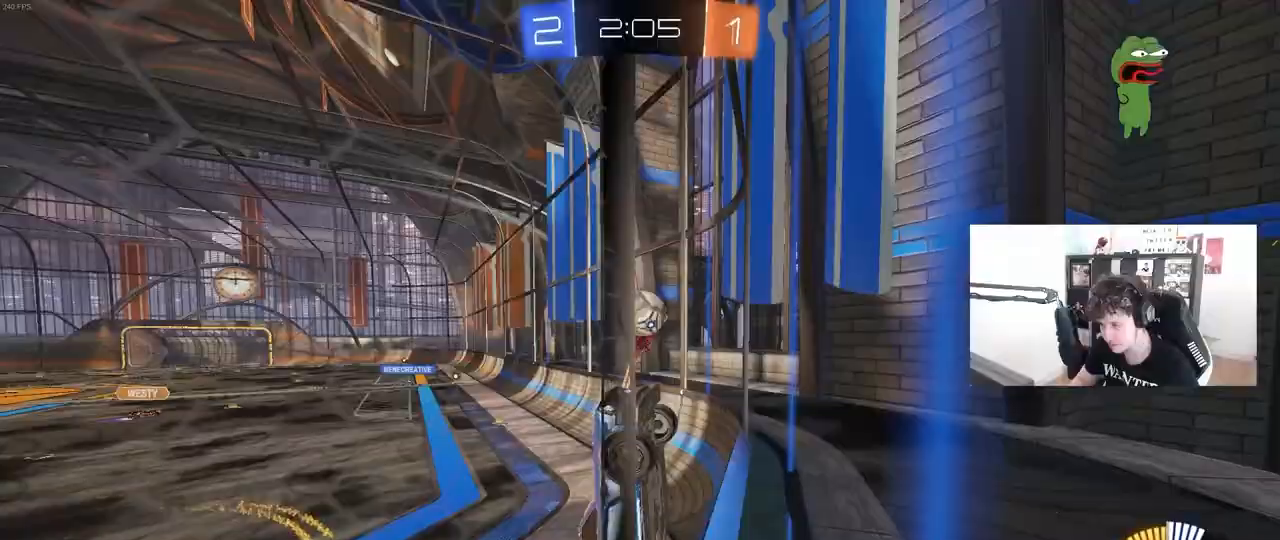
{"keys": ["d", "w"], "mouse": [], "mouse_move": "still", "events": [[83, "shift", "down"], [133, "shift", "up"], [233, "d", "up"], [417, "d", "down"]]}
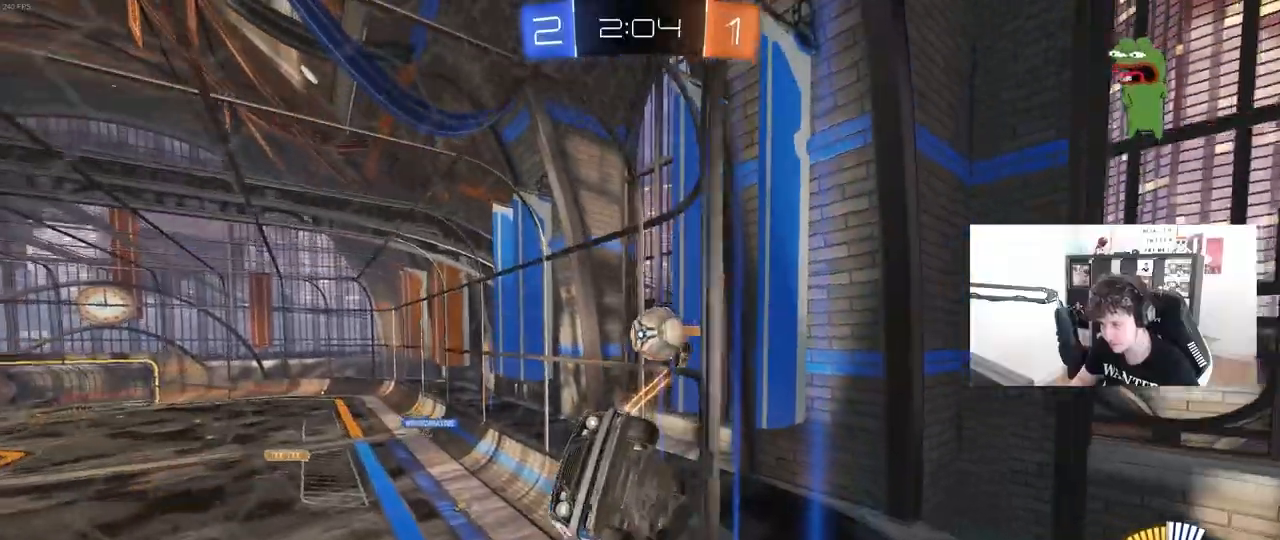
{"keys": ["w"], "mouse": ["left"], "mouse_move": "still", "events": [[17, "d", "up"], [150, "d", "down"], [250, "d", "up"], [483, "mouse_left", "down"]]}
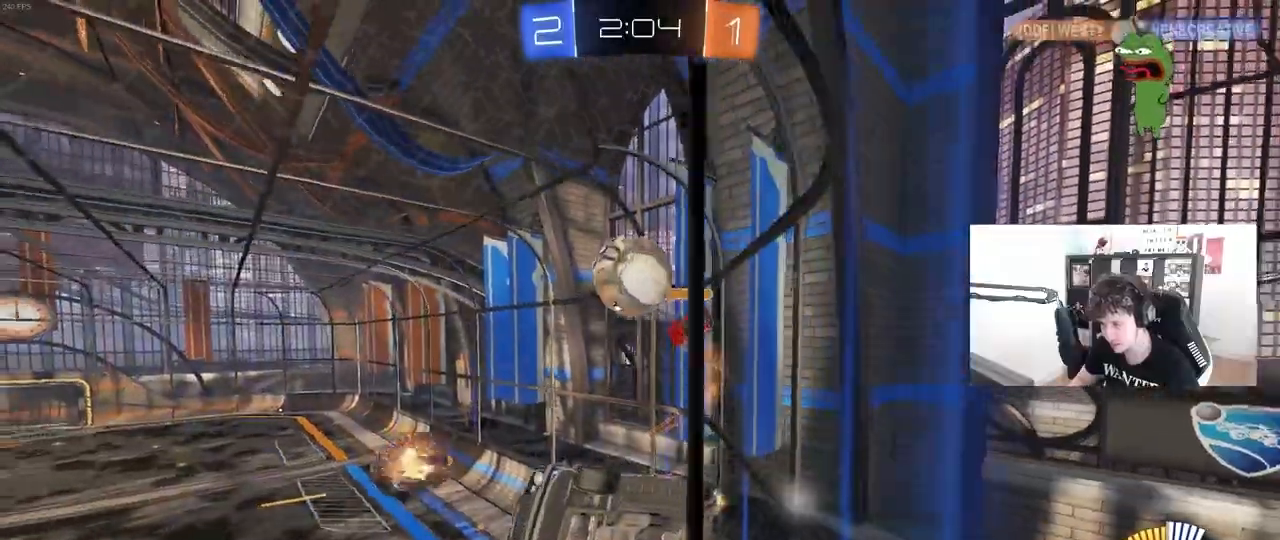
{"keys": ["d", "w"], "mouse": [], "mouse_move": "still", "events": [[67, "d", "down"], [150, "mouse_left", "up"], [217, "d", "up"], [350, "w", "up"], [500, "d", "down"], [500, "w", "down"]]}
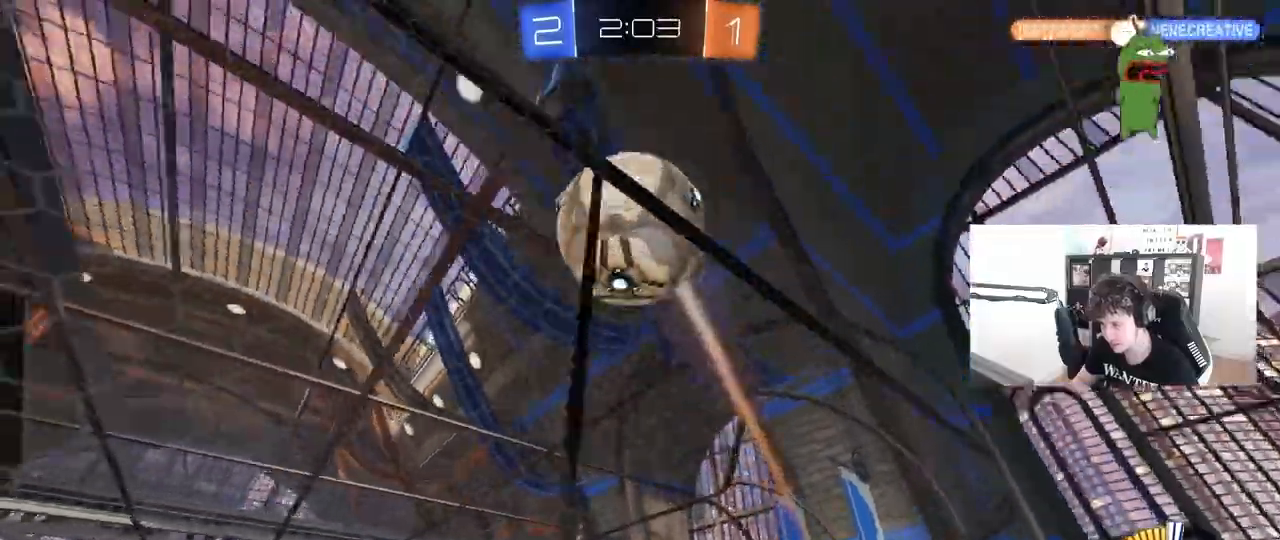
{"keys": ["d", "w"], "mouse": [], "mouse_move": "still", "events": [[183, "d", "up"], [233, "a", "down"], [367, "a", "up"], [417, "d", "down"]]}
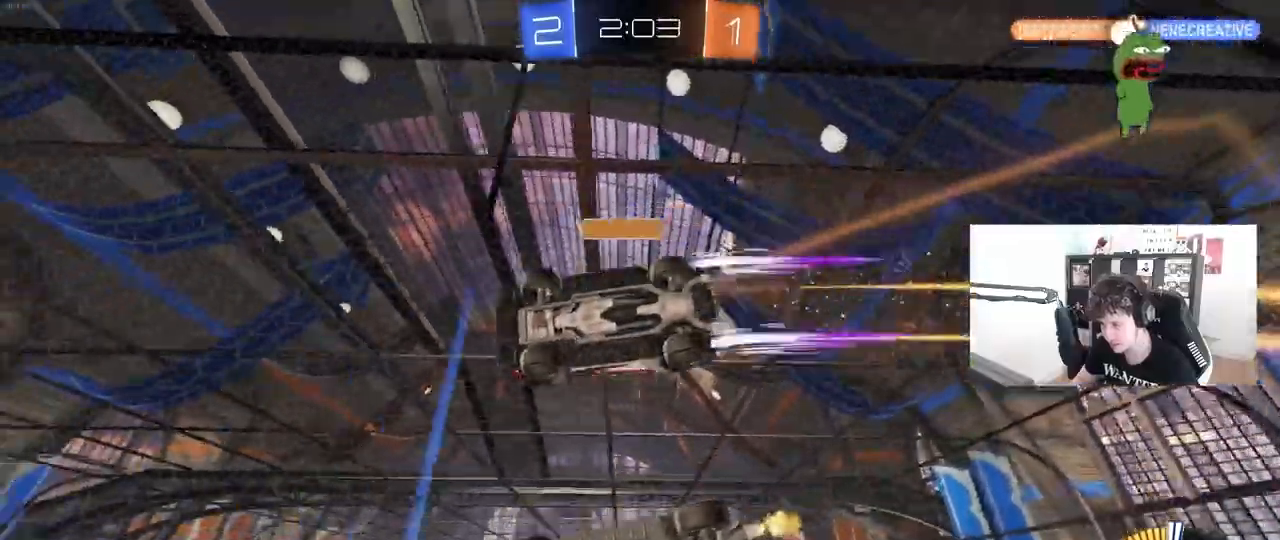
{"keys": ["d"], "mouse": ["left"], "mouse_move": "still", "events": [[67, "d", "up"], [117, "mouse_right", "down"], [117, "w", "up"], [150, "s", "down"], [200, "a", "down"], [250, "d", "down"], [250, "mouse_left", "down"], [300, "d", "up"], [300, "shift", "down"], [350, "s", "up"], [383, "mouse_right", "up"], [433, "shift", "up"], [483, "a", "up"], [483, "d", "down"]]}
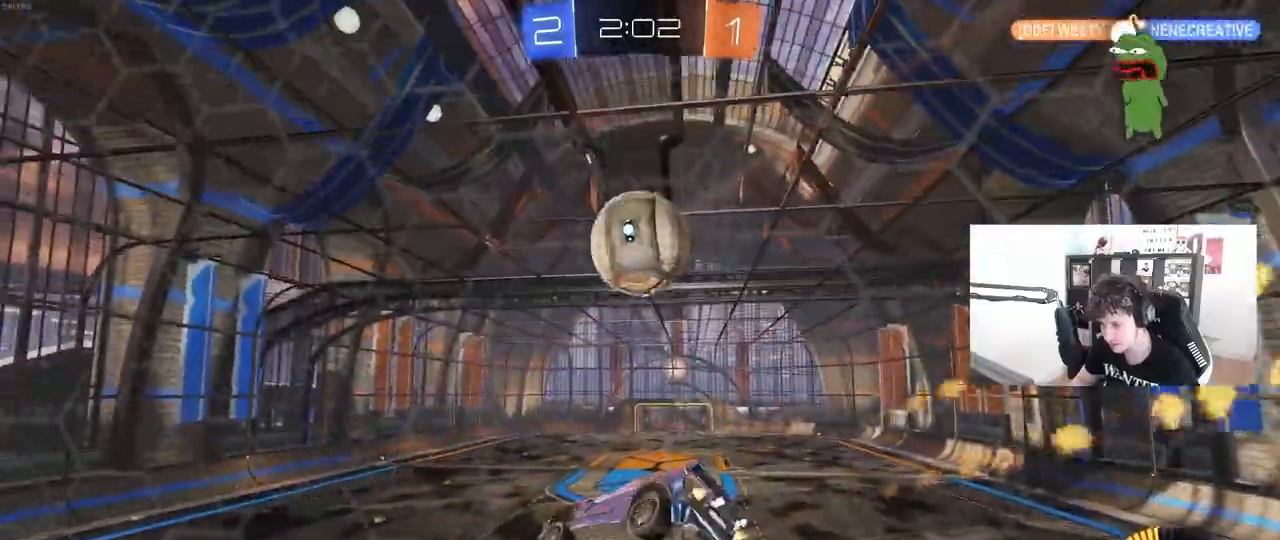
{"keys": ["d", "s", "shift"], "mouse": [], "mouse_move": "still", "events": [[83, "d", "up"], [117, "a", "down"], [167, "mouse_left", "up"], [217, "a", "up"], [267, "d", "down"], [317, "w", "down"], [350, "mouse_right", "down"], [350, "shift", "down"], [400, "s", "down"], [400, "w", "up"], [500, "mouse_right", "up"]]}
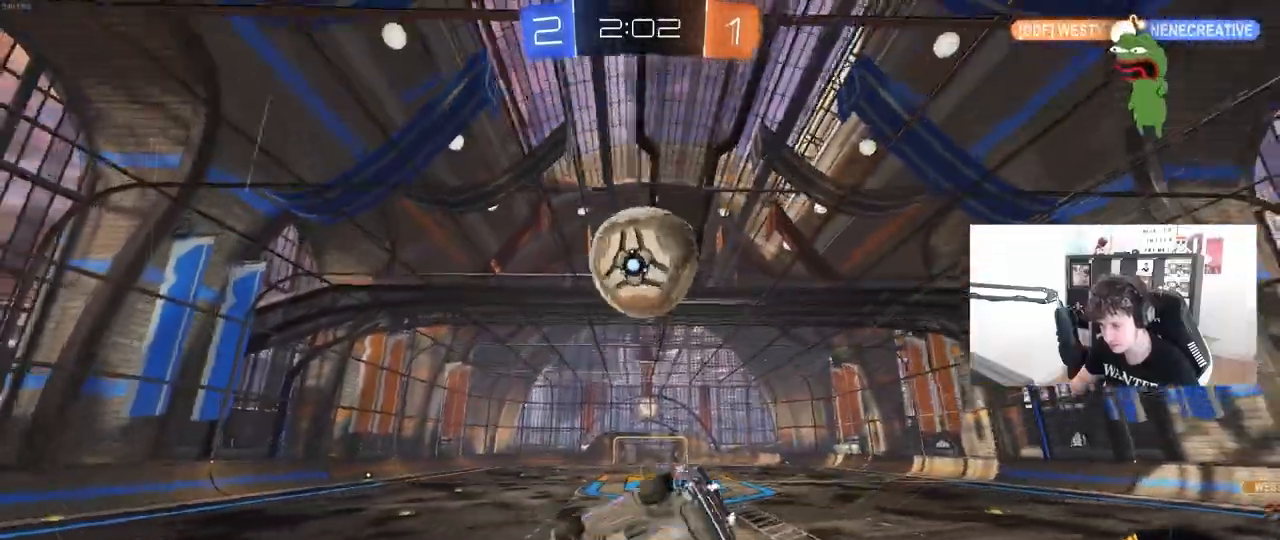
{"keys": ["d", "s", "shift"], "mouse": ["left"], "mouse_move": "down-left", "events": [[367, "mouse_left", "down"]]}
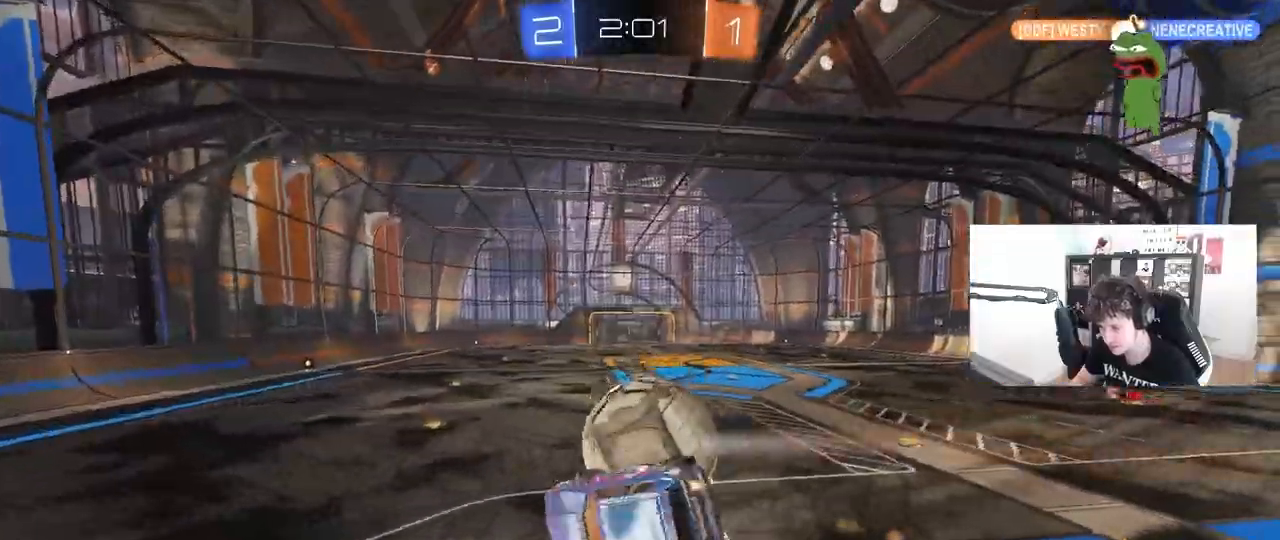
{"keys": [], "mouse": [], "mouse_move": "still", "events": [[117, "shift", "up"], [200, "d", "up"], [250, "s", "up"], [300, "a", "down"], [300, "mouse_left", "up"], [433, "a", "up"]]}
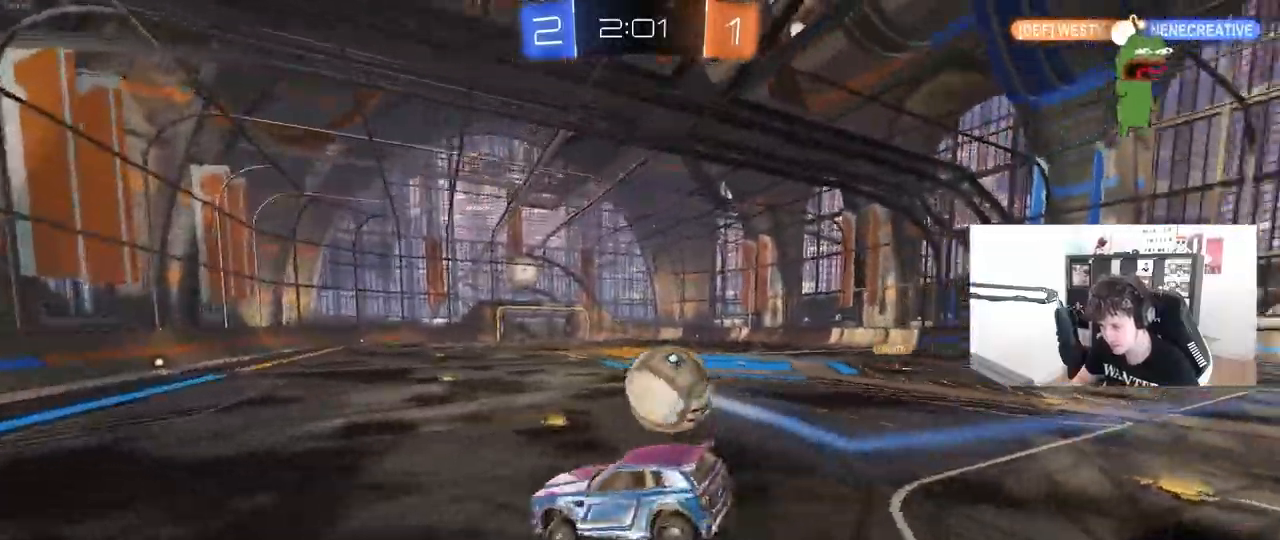
{"keys": ["w"], "mouse": ["left"], "mouse_move": "up", "events": [[217, "d", "down"], [217, "w", "down"], [400, "d", "up"], [400, "mouse_left", "down"]]}
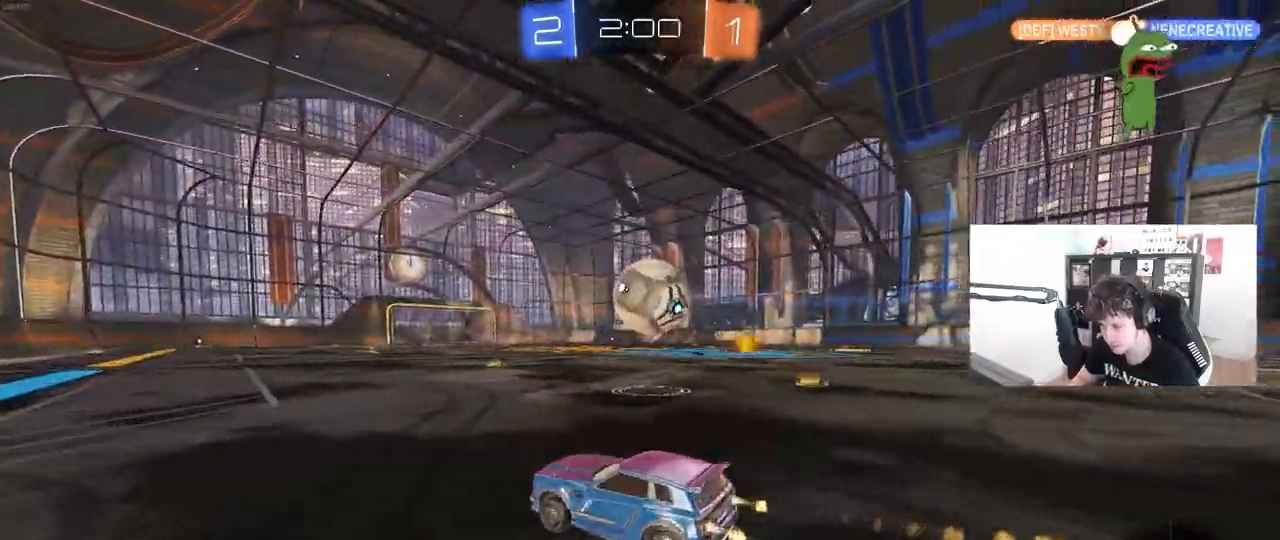
{"keys": ["d", "w"], "mouse": [], "mouse_move": "still", "events": [[50, "mouse_left", "up"], [417, "d", "down"]]}
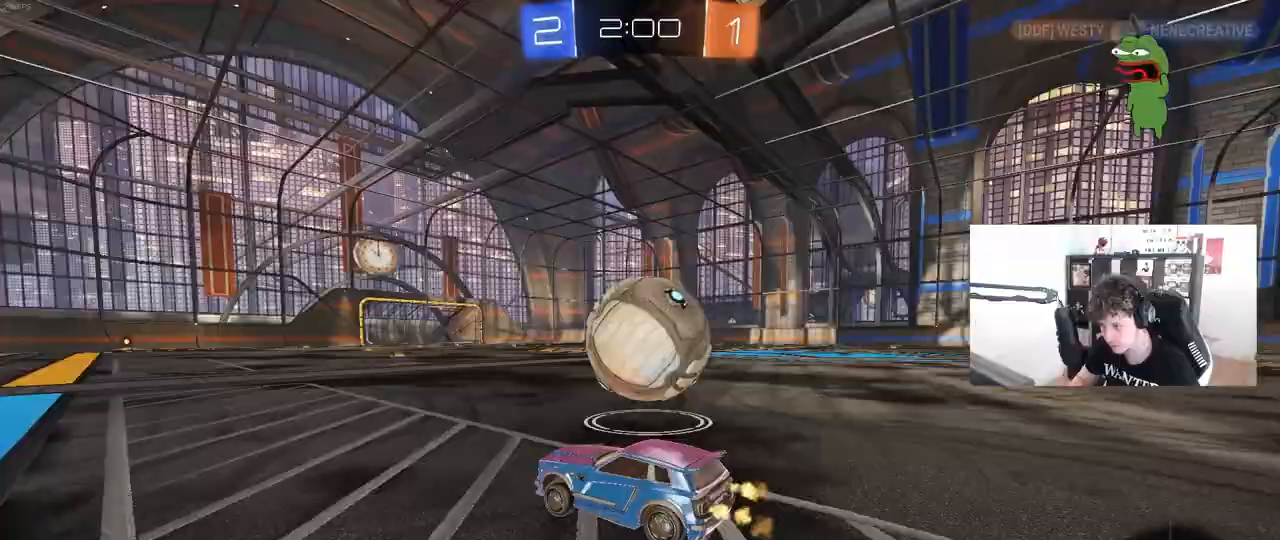
{"keys": ["a"], "mouse": [], "mouse_move": "still", "events": [[67, "mouse_left", "down"], [250, "mouse_left", "up"], [333, "d", "up"], [433, "w", "up"], [483, "a", "down"]]}
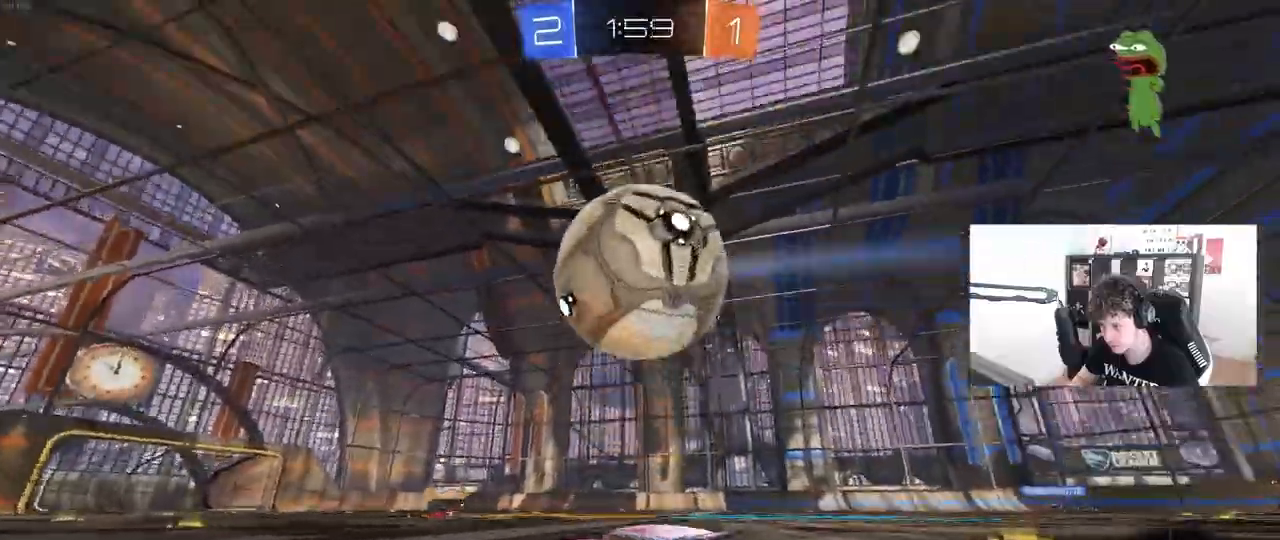
{"keys": ["a", "s"], "mouse": [], "mouse_move": "up-right", "events": [[83, "s", "down"], [100, "mouse_right", "down"], [167, "a", "up"], [167, "d", "down"], [167, "s", "up"], [217, "s", "down"], [267, "mouse_left", "down"], [350, "a", "down"], [350, "mouse_right", "up"], [400, "d", "up"], [450, "shift", "down"], [483, "mouse_left", "up"], [500, "shift", "up"]]}
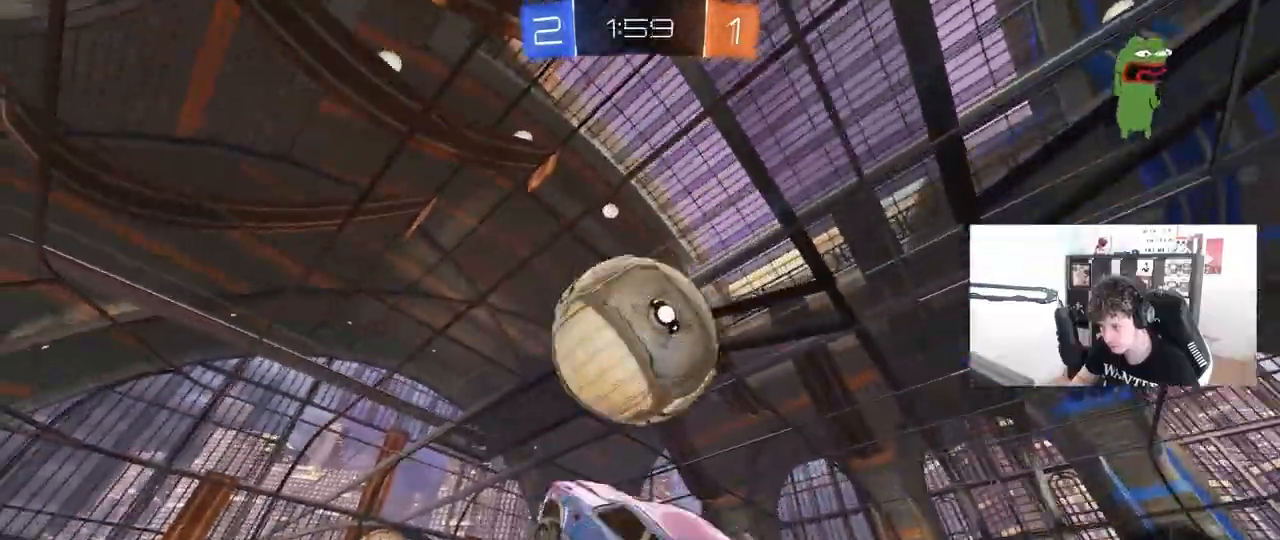
{"keys": ["s", "shift"], "mouse": ["left"], "mouse_move": "still", "events": [[50, "d", "down"], [83, "a", "up"], [133, "d", "up"], [183, "a", "down"], [183, "shift", "down"], [333, "a", "up"], [333, "mouse_left", "down"]]}
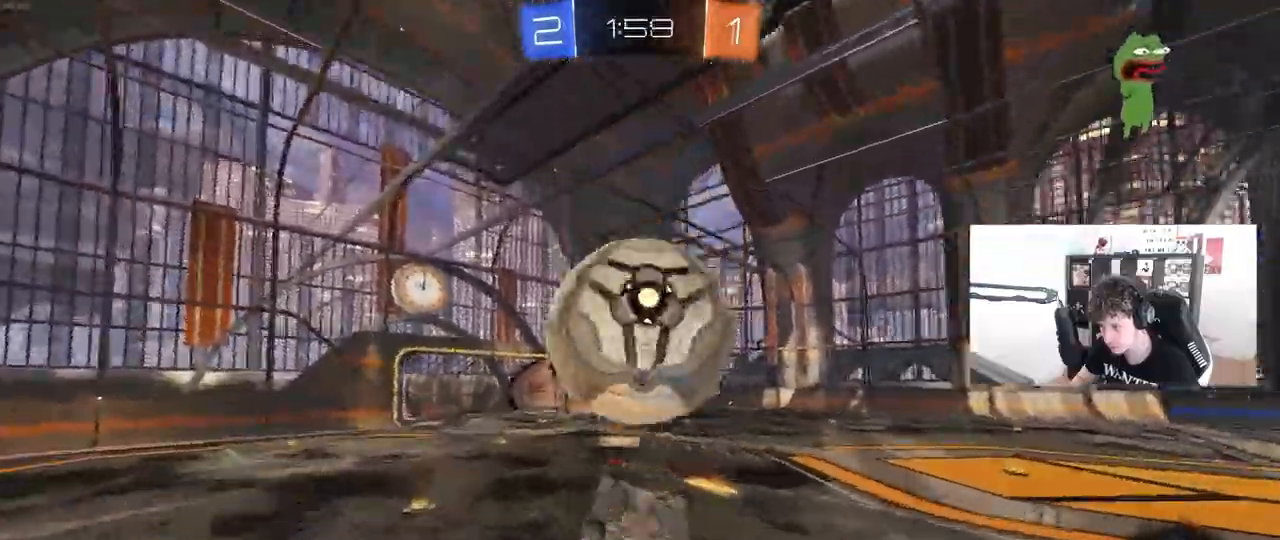
{"keys": ["a", "shift", "w"], "mouse": ["left"], "mouse_move": "still", "events": [[17, "d", "down"], [100, "d", "up"], [150, "mouse_right", "down"], [383, "mouse_right", "up"], [383, "s", "up"], [483, "a", "down"], [483, "w", "down"]]}
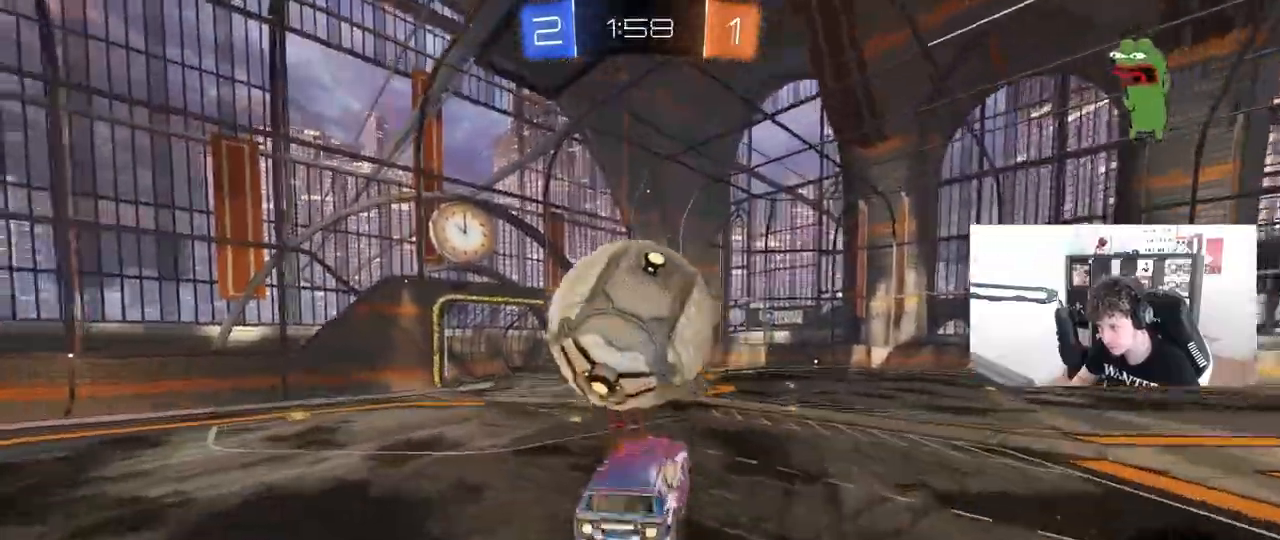
{"keys": ["a", "w"], "mouse": [], "mouse_move": "still", "events": [[83, "a", "up"], [167, "d", "down"], [217, "mouse_left", "up"], [400, "d", "up"], [400, "shift", "up"], [450, "a", "down"]]}
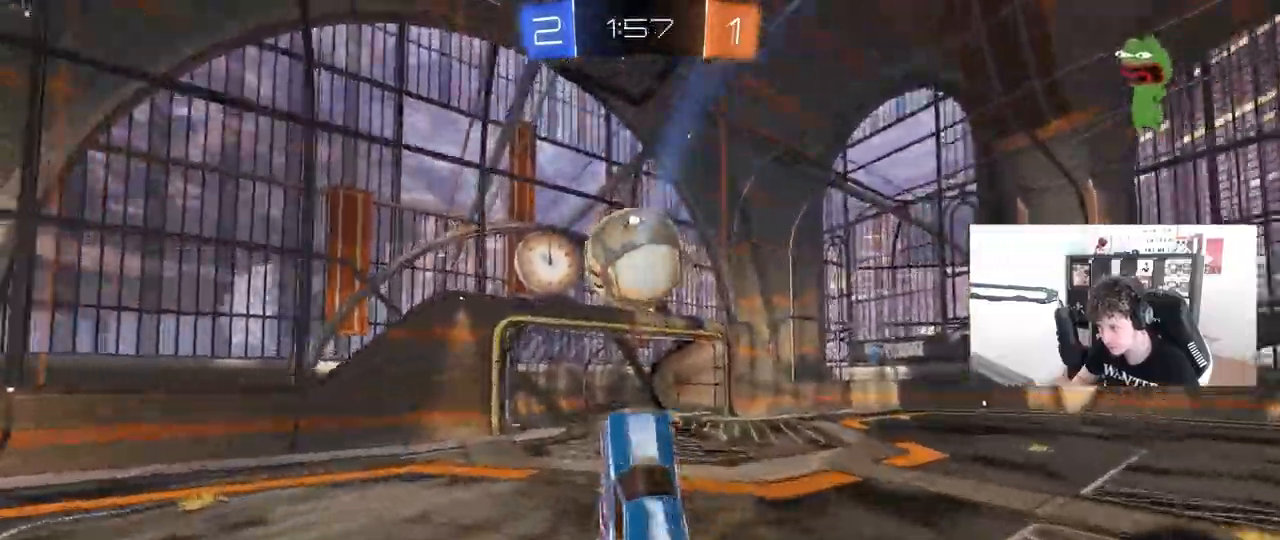
{"keys": ["w"], "mouse": [], "mouse_move": "still", "events": [[50, "a", "up"], [233, "d", "down"], [317, "d", "up"]]}
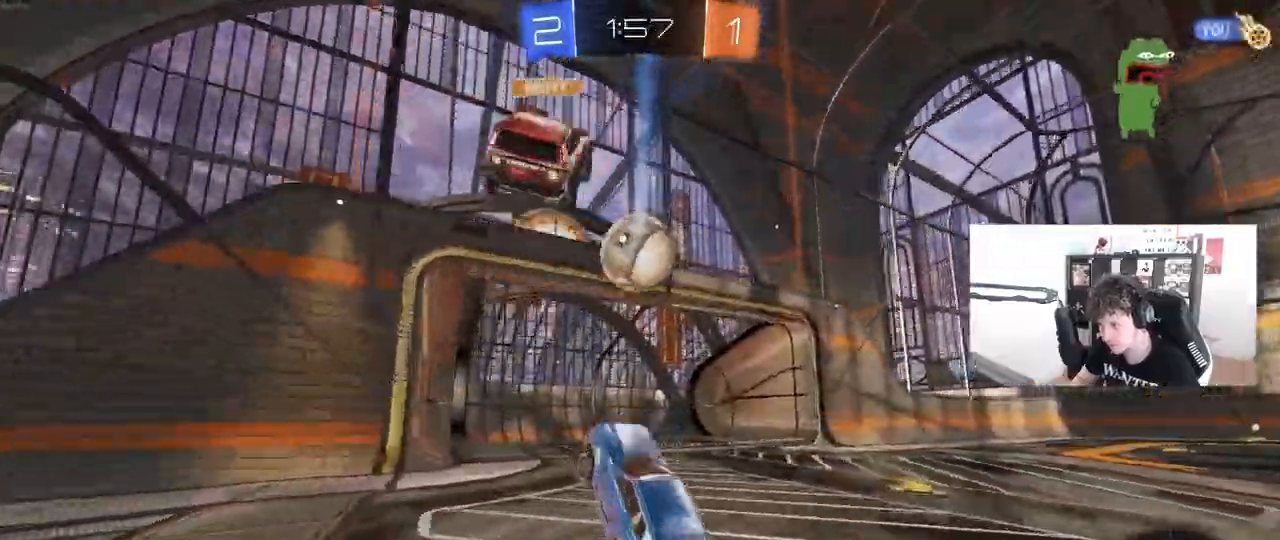
{"keys": [], "mouse": [], "mouse_move": "still", "events": [[100, "w", "up"]]}
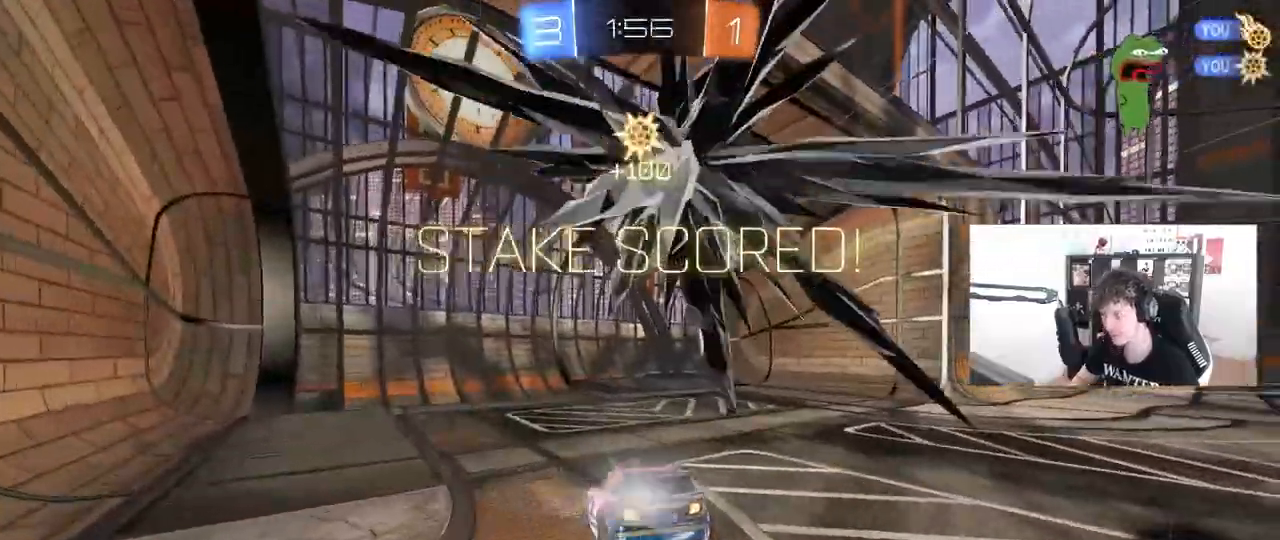
{"keys": ["s", "tab"], "mouse": [], "mouse_move": "up", "events": [[300, "tab", "down"], [450, "s", "down"]]}
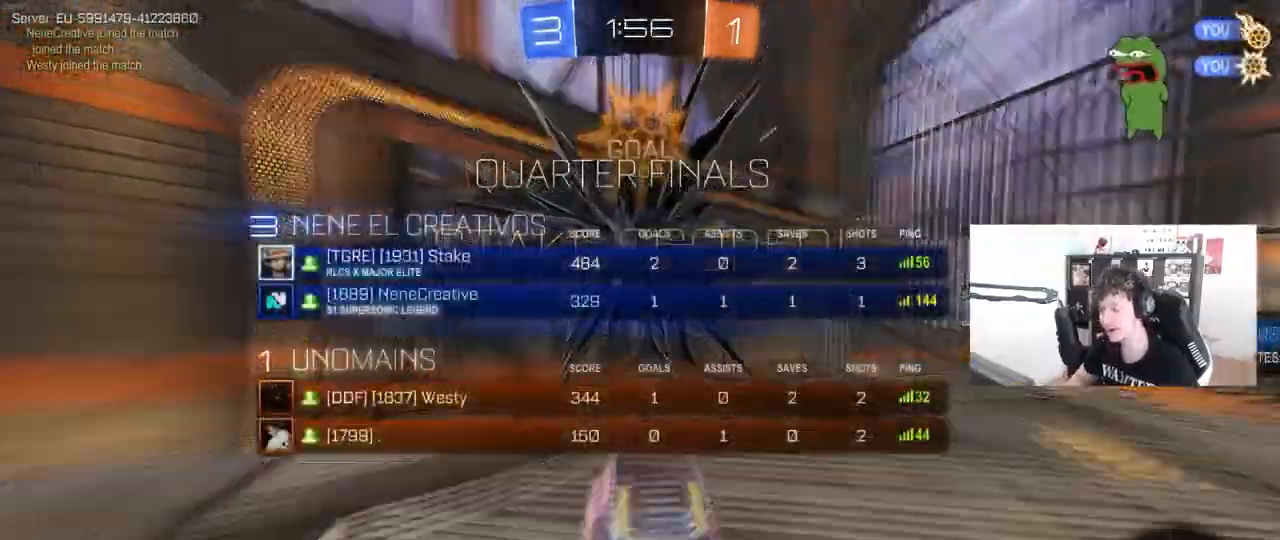
{"keys": ["s", "tab"], "mouse": ["right"], "events": [[50, "d", "down"], [133, "d", "up"], [183, "mouse_right", "down"], [283, "mouse_right", "up"], [317, "mouse_right", "down"]]}
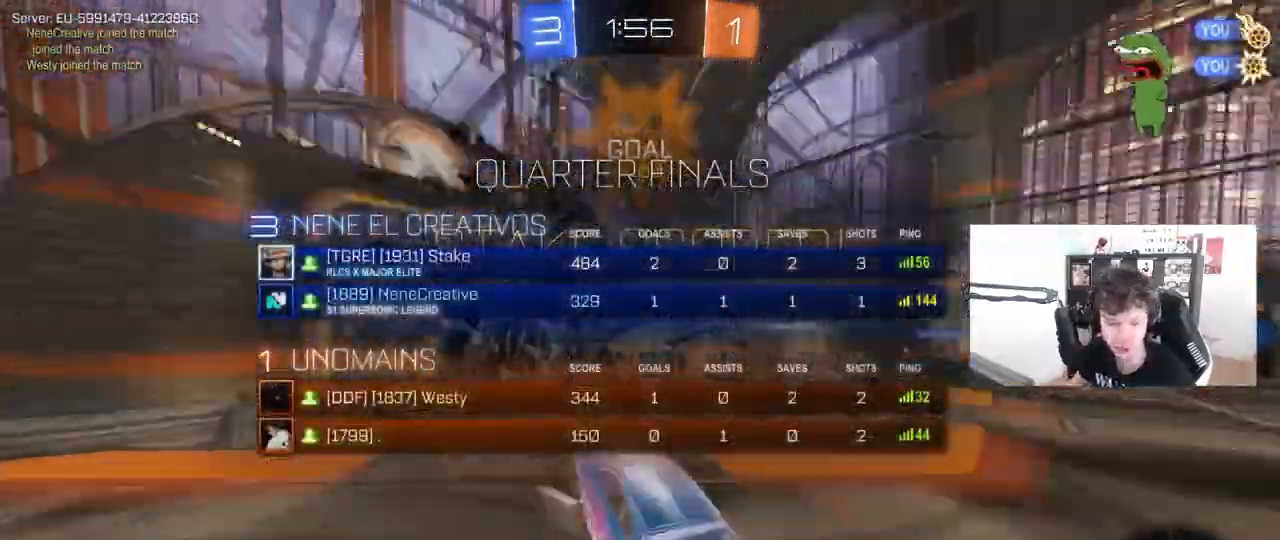
{"keys": ["d", "shift", "w"], "mouse": ["left"], "mouse_move": "down-right", "events": [[17, "space", "down"], [50, "tab", "up"], [100, "s", "up"], [150, "mouse_right", "up"], [150, "space", "up"], [200, "d", "down"], [250, "shift", "down"], [250, "w", "down"], [483, "mouse_left", "down"]]}
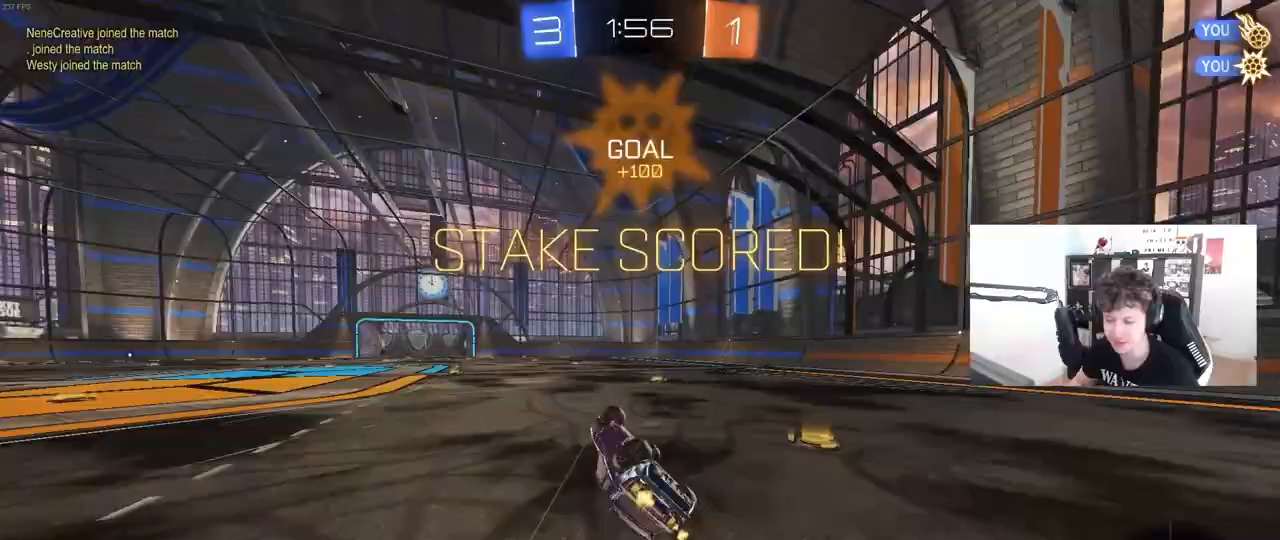
{"keys": ["shift", "w"], "mouse": [], "mouse_move": "still", "events": [[217, "mouse_left", "up"], [317, "d", "up"]]}
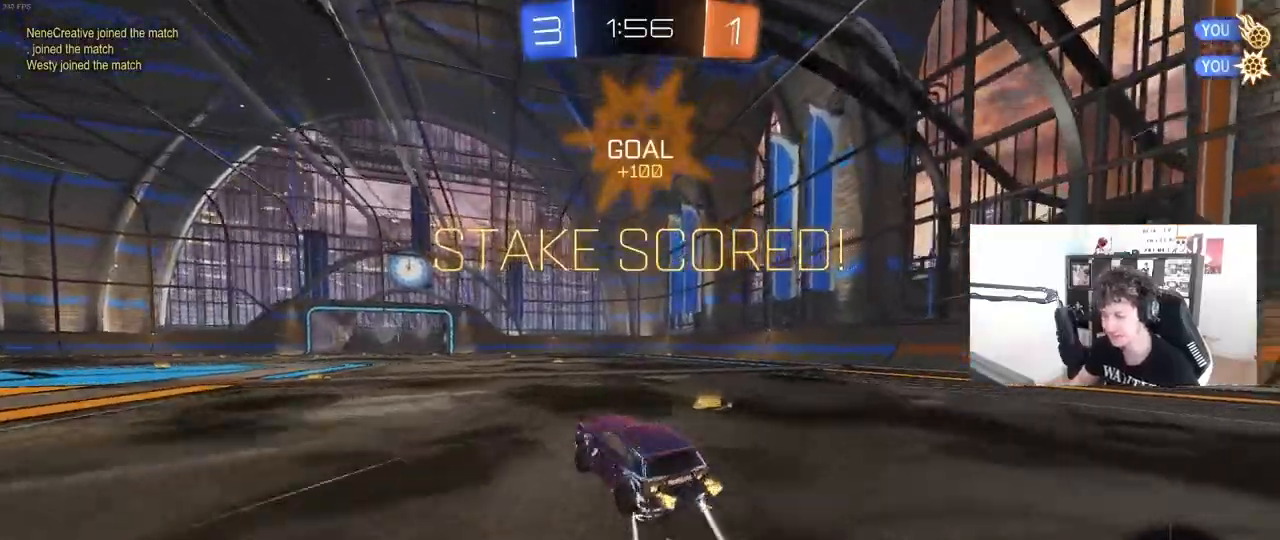
{"keys": ["d", "s", "shift"], "mouse": ["left"], "mouse_move": "still", "events": [[50, "mouse_left", "down"], [83, "d", "down"], [83, "mouse_right", "down"], [283, "w", "up"], [317, "s", "down"], [367, "mouse_right", "up"]]}
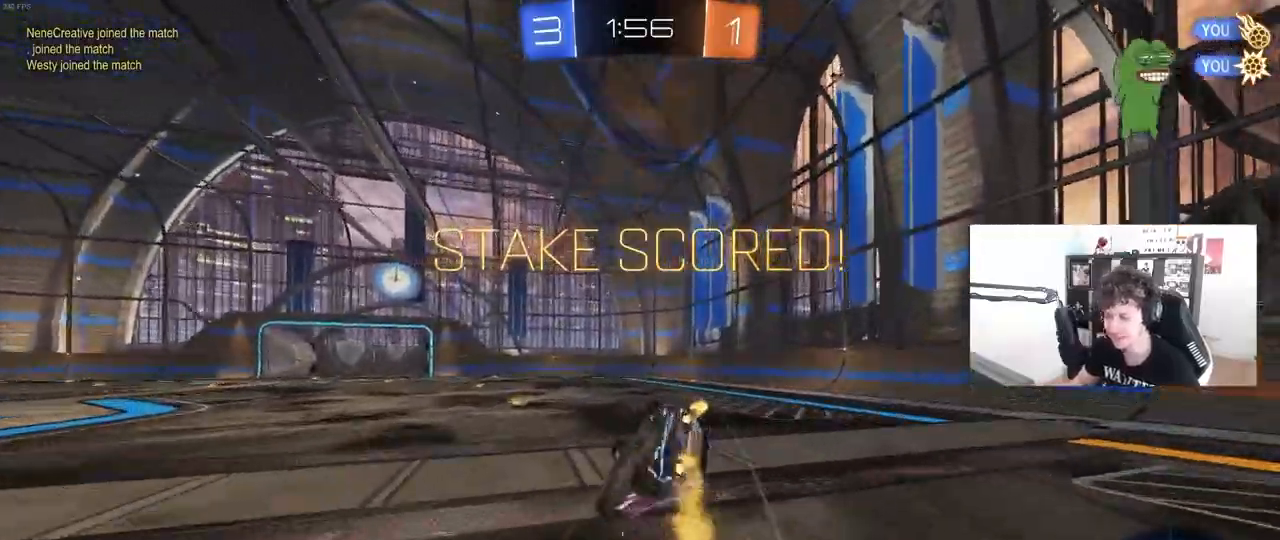
{"keys": ["d", "shift"], "mouse": [], "events": [[100, "s", "up"], [250, "s", "down"], [333, "mouse_left", "up"], [483, "s", "up"]]}
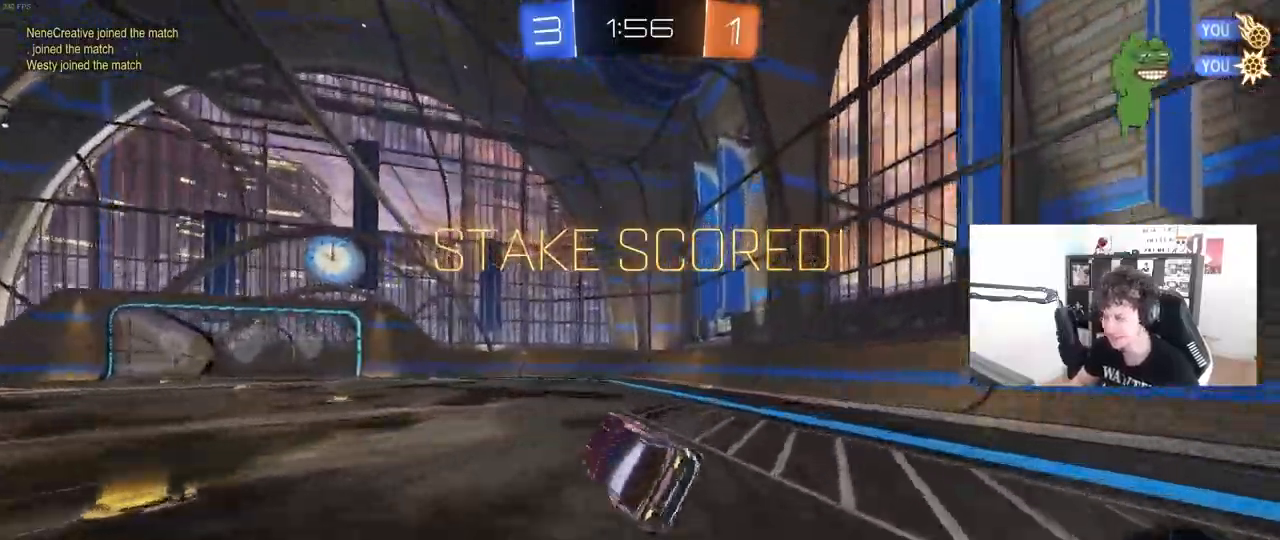
{"keys": [], "mouse": [], "mouse_move": "up", "events": [[33, "d", "up"], [33, "shift", "up"], [217, "w", "down"], [450, "w", "up"]]}
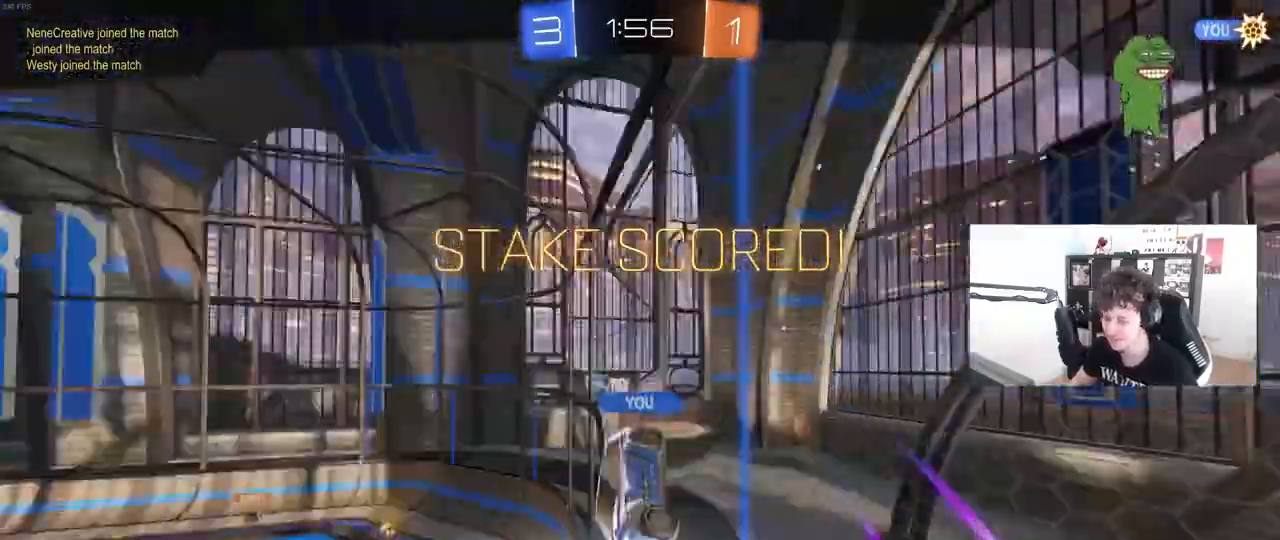
{"keys": [], "mouse": [], "mouse_move": "still", "events": []}